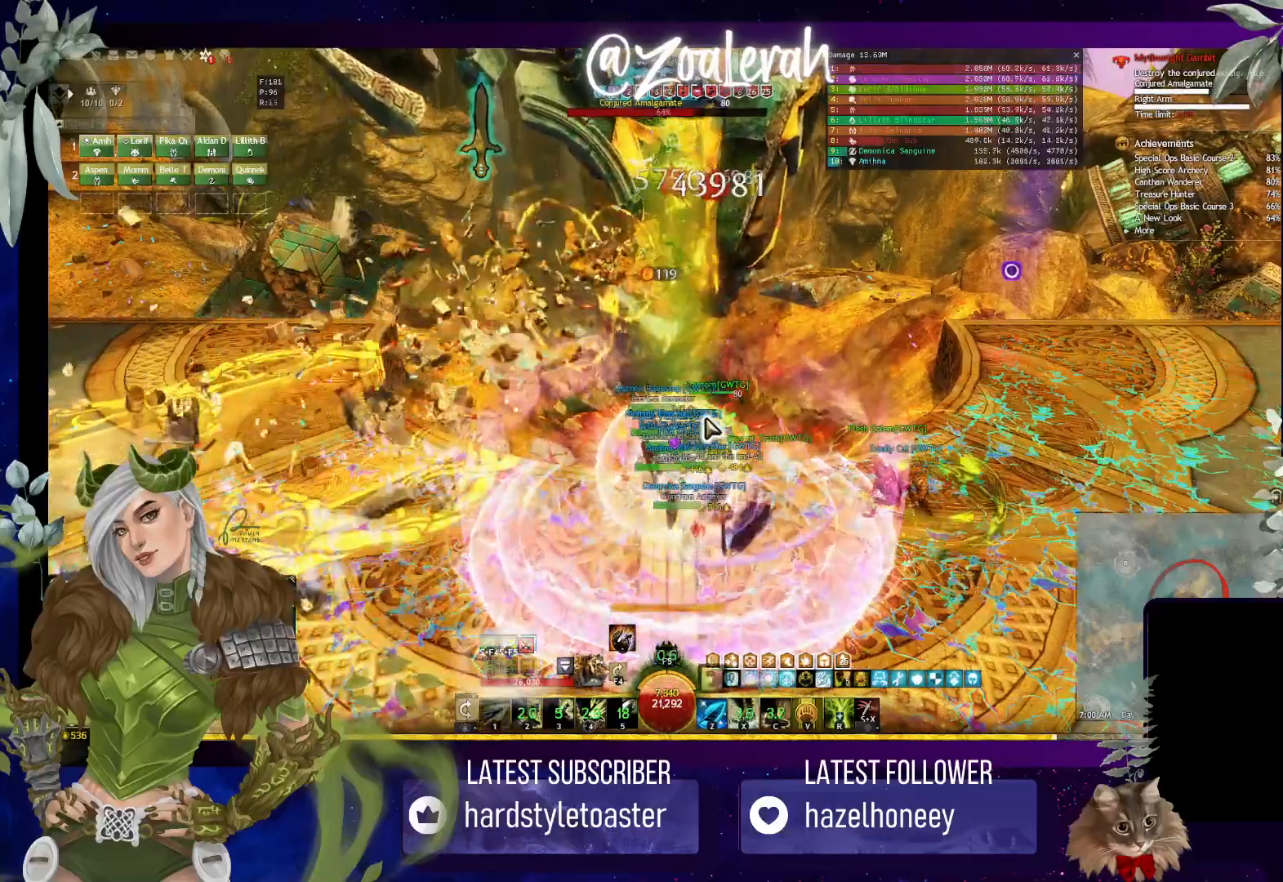
Gameplay with keyboard; each line is a JSON object with the keys held at the frame after it. "events" lists presses ("down") and releases ("up") of "1", "2", "3", "4", "5", "a", "alt", "b", "c", "caps_lock", "ctrl", "d", "e", "f", "g", "q", "r", "s", "shift", "space", "super", "t", "tab", "tilde", "v", "w", "x" and "z" between this image and that frame as [ms after this image, input, new state], when the widget could be followed in between. No other keys are recorded. Mouse input is not recorded.
{"keys": [], "events": []}
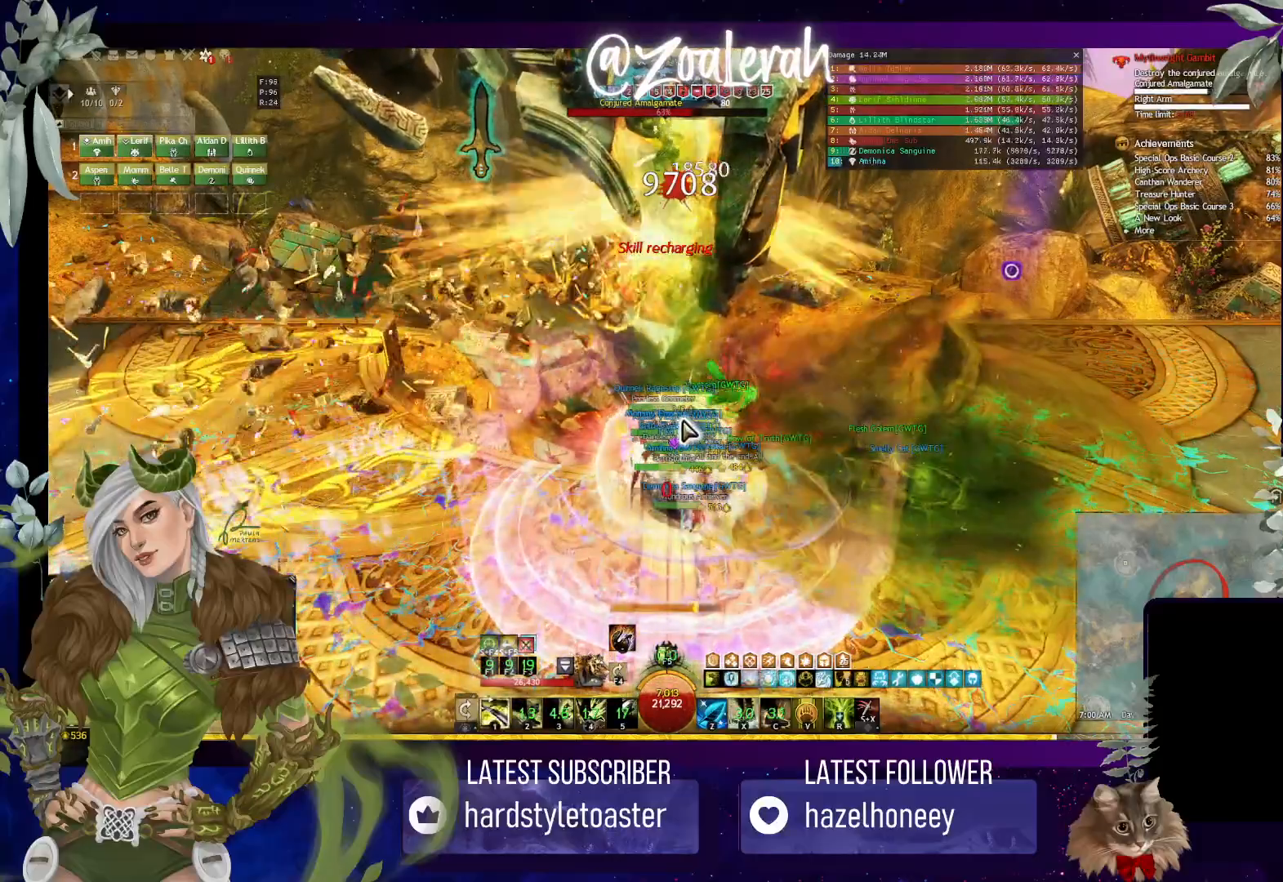
{"keys": [], "events": [[333, "1", "down"], [450, "1", "up"]]}
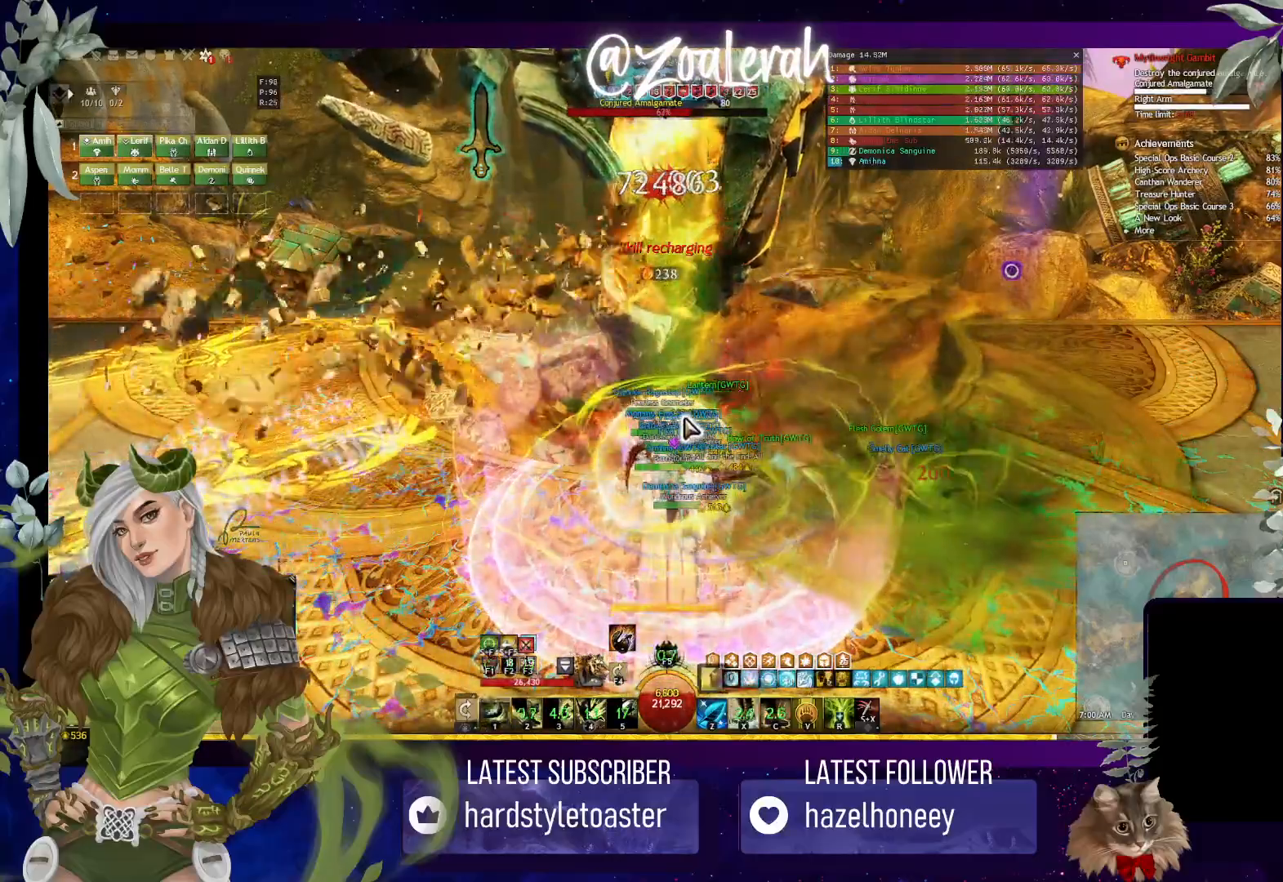
{"keys": [], "events": [[50, "1", "down"], [133, "1", "up"], [200, "1", "down"], [300, "1", "up"], [383, "1", "down"], [483, "1", "up"]]}
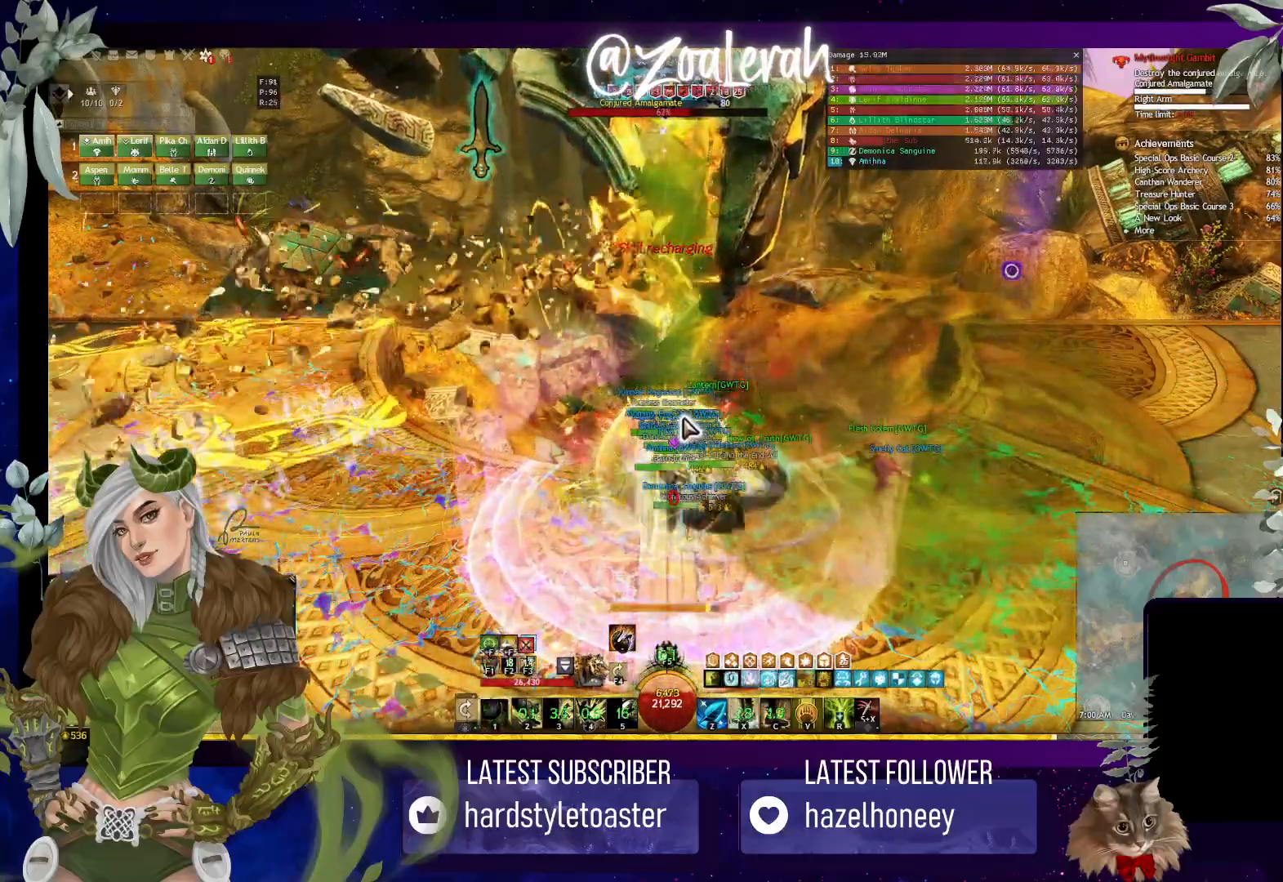
{"keys": [], "events": [[50, "1", "down"], [167, "1", "up"]]}
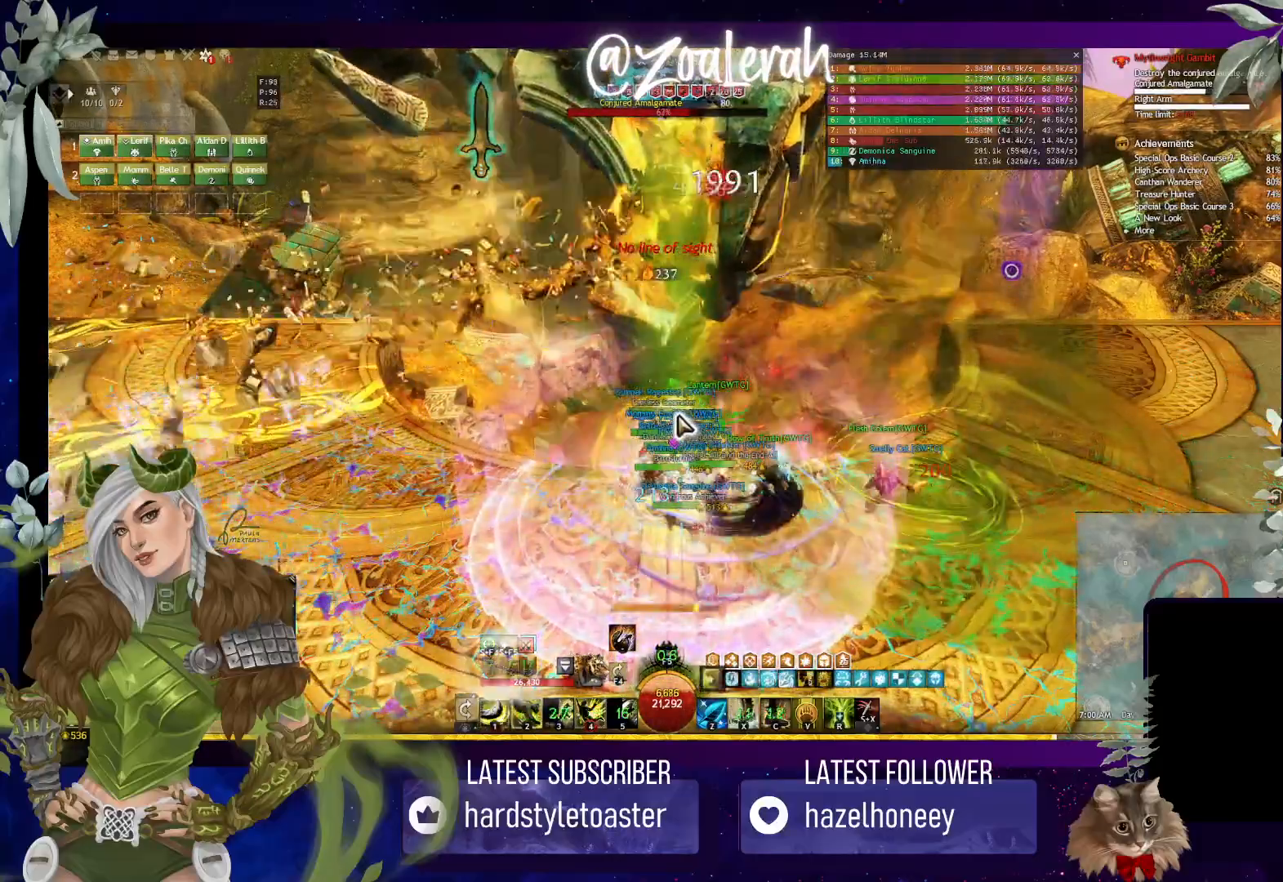
{"keys": [], "events": [[33, "1", "down"], [133, "1", "up"], [250, "1", "down"], [333, "1", "up"]]}
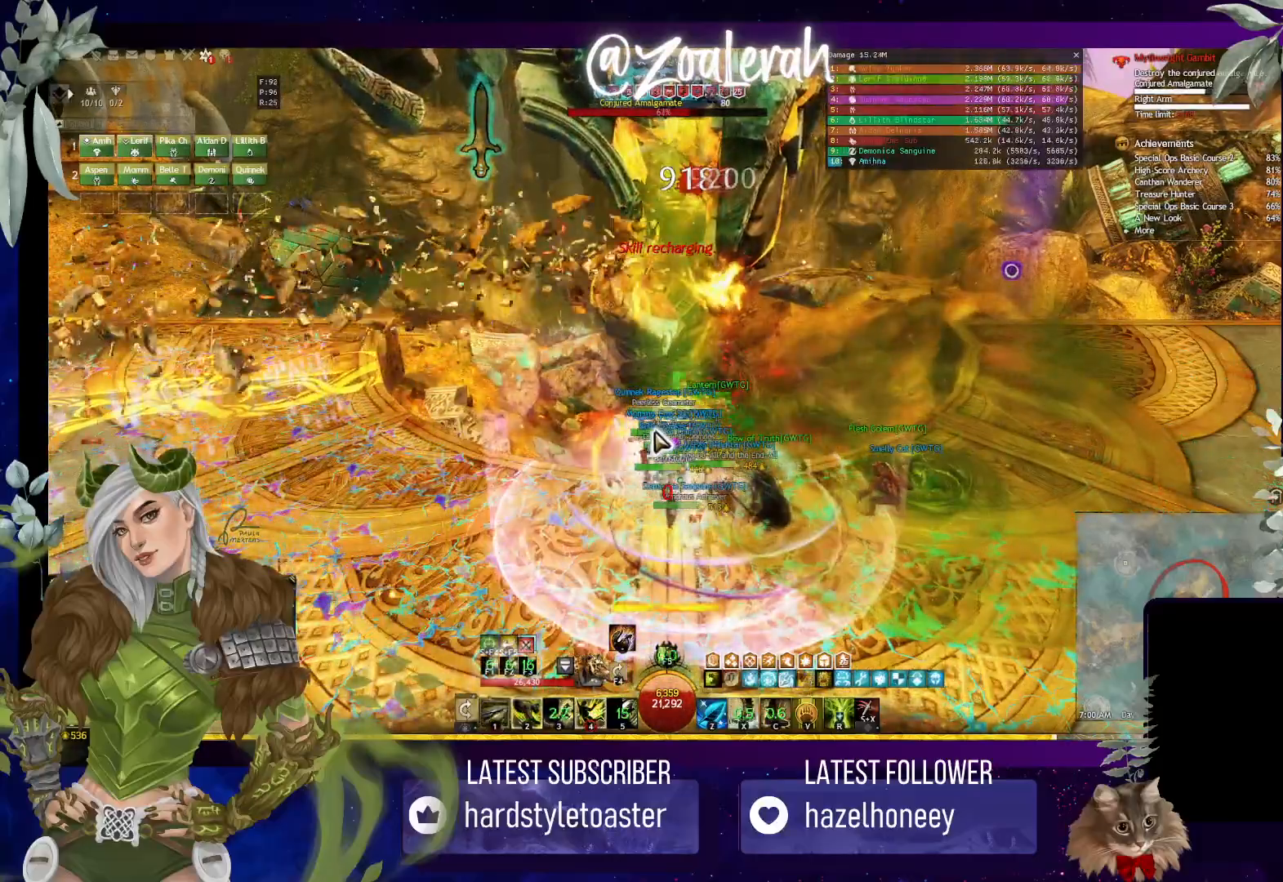
{"keys": [], "events": []}
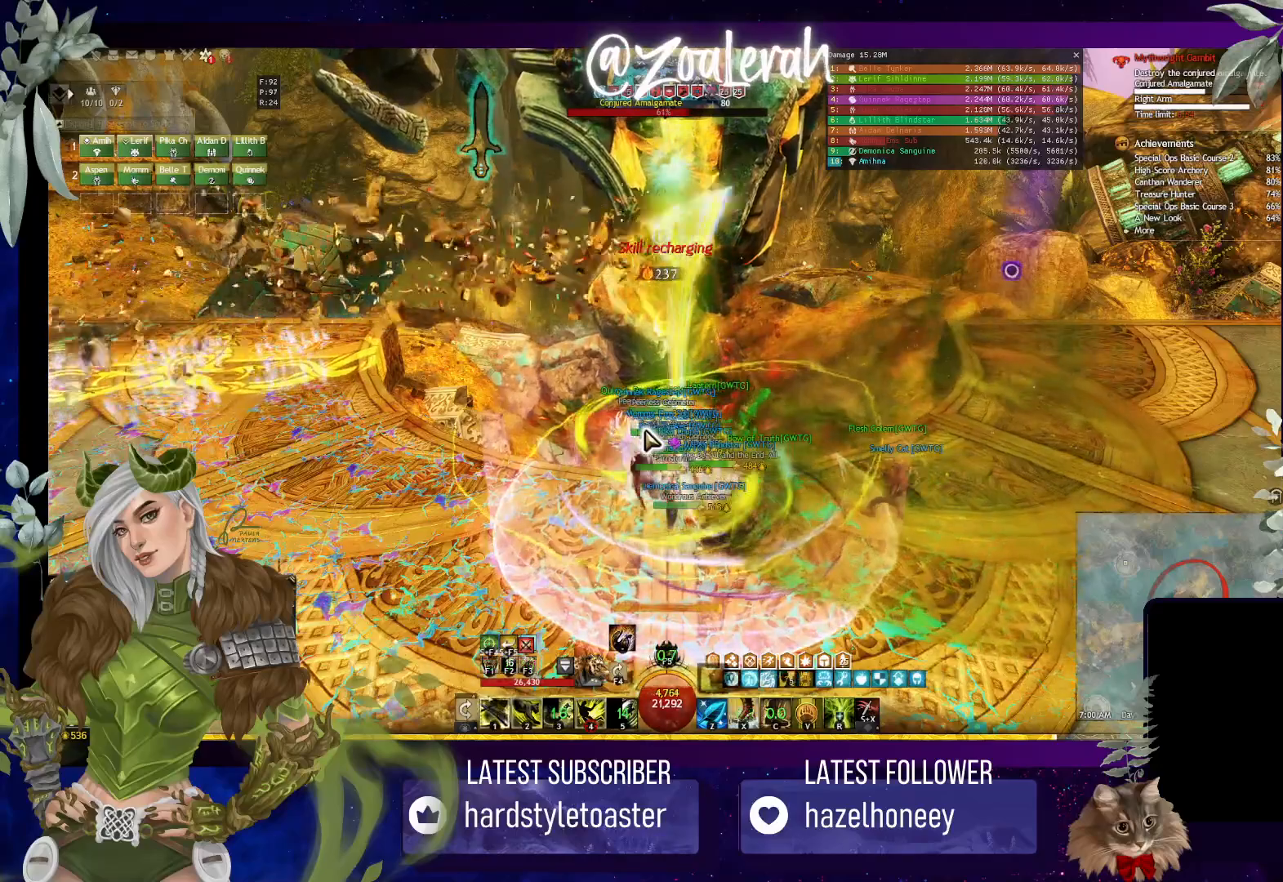
{"keys": [], "events": []}
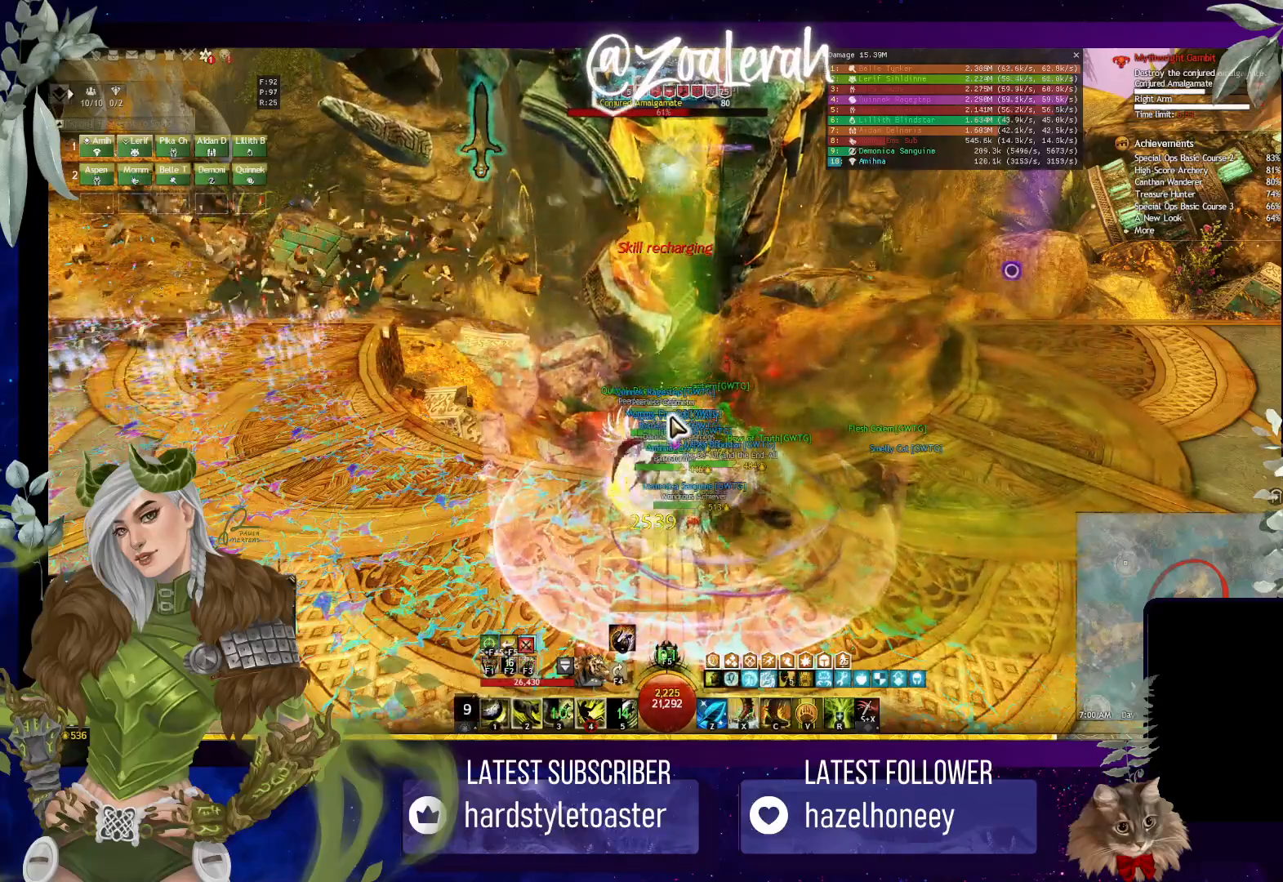
{"keys": [], "events": [[67, "1", "down"], [183, "1", "up"], [200, "2", "down"], [300, "2", "up"], [383, "2", "down"], [467, "2", "up"]]}
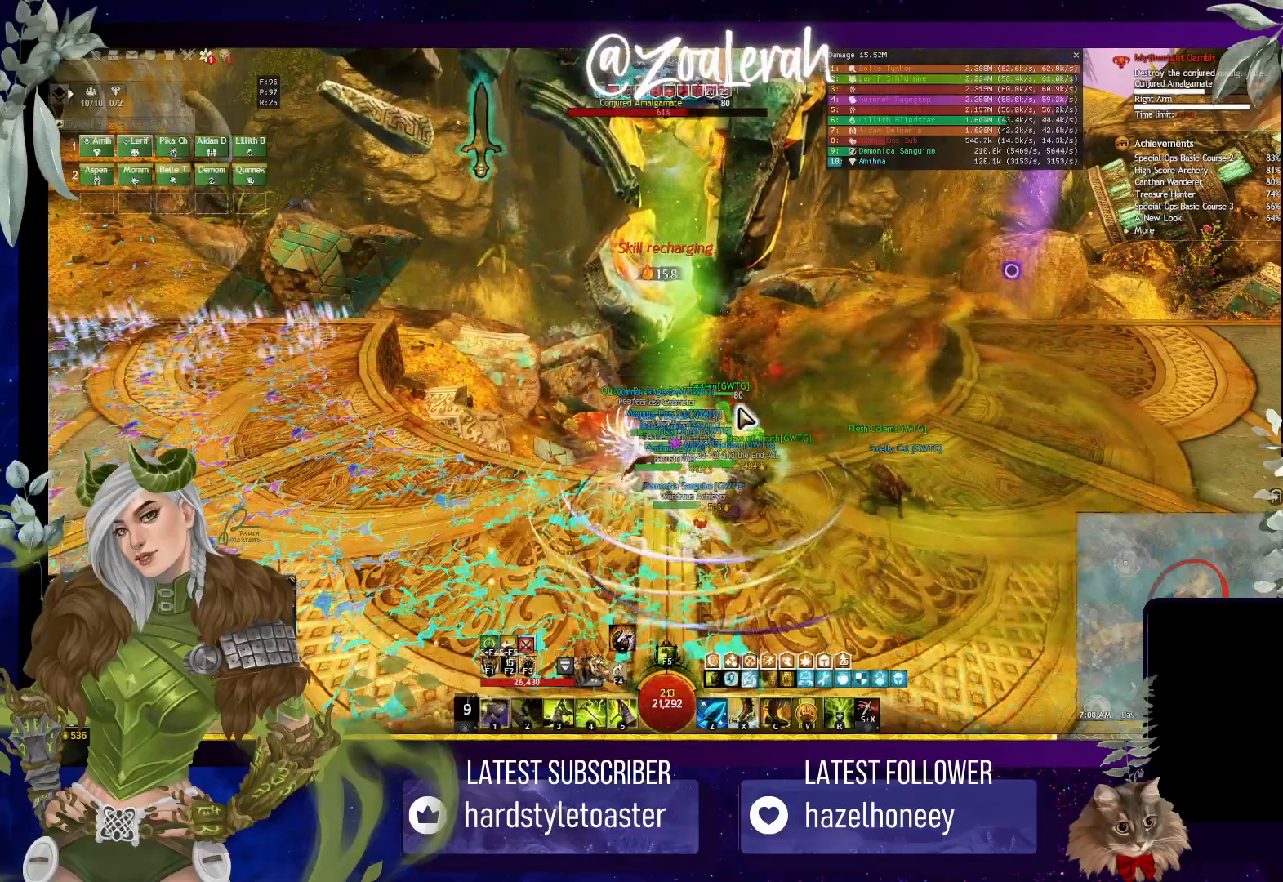
{"keys": ["4"], "events": [[50, "2", "down"], [133, "2", "up"], [200, "2", "down"], [267, "4", "down"], [350, "2", "up"], [400, "4", "up"], [467, "4", "down"]]}
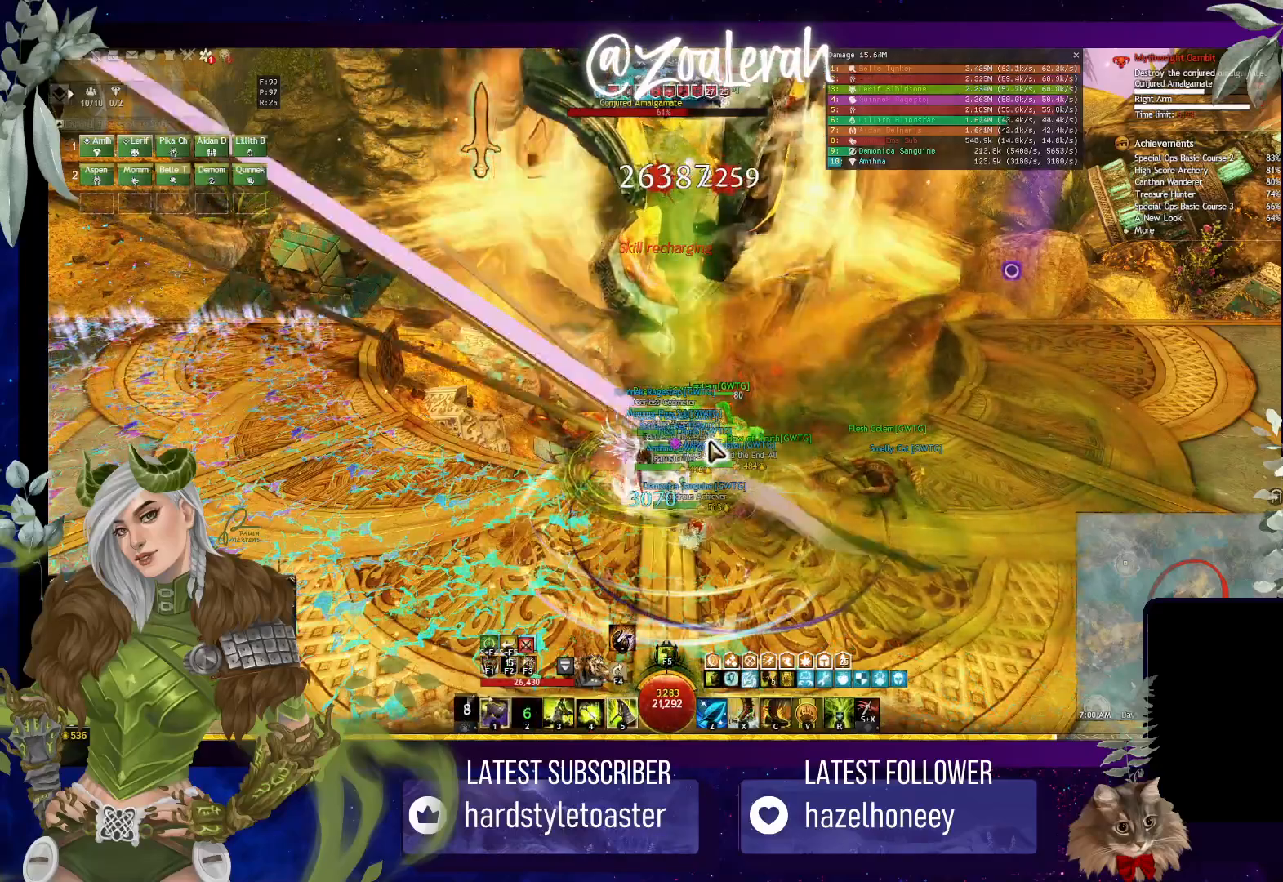
{"keys": [], "events": [[50, "4", "up"], [133, "4", "down"], [200, "4", "up"], [233, "4", "down"], [300, "4", "up"]]}
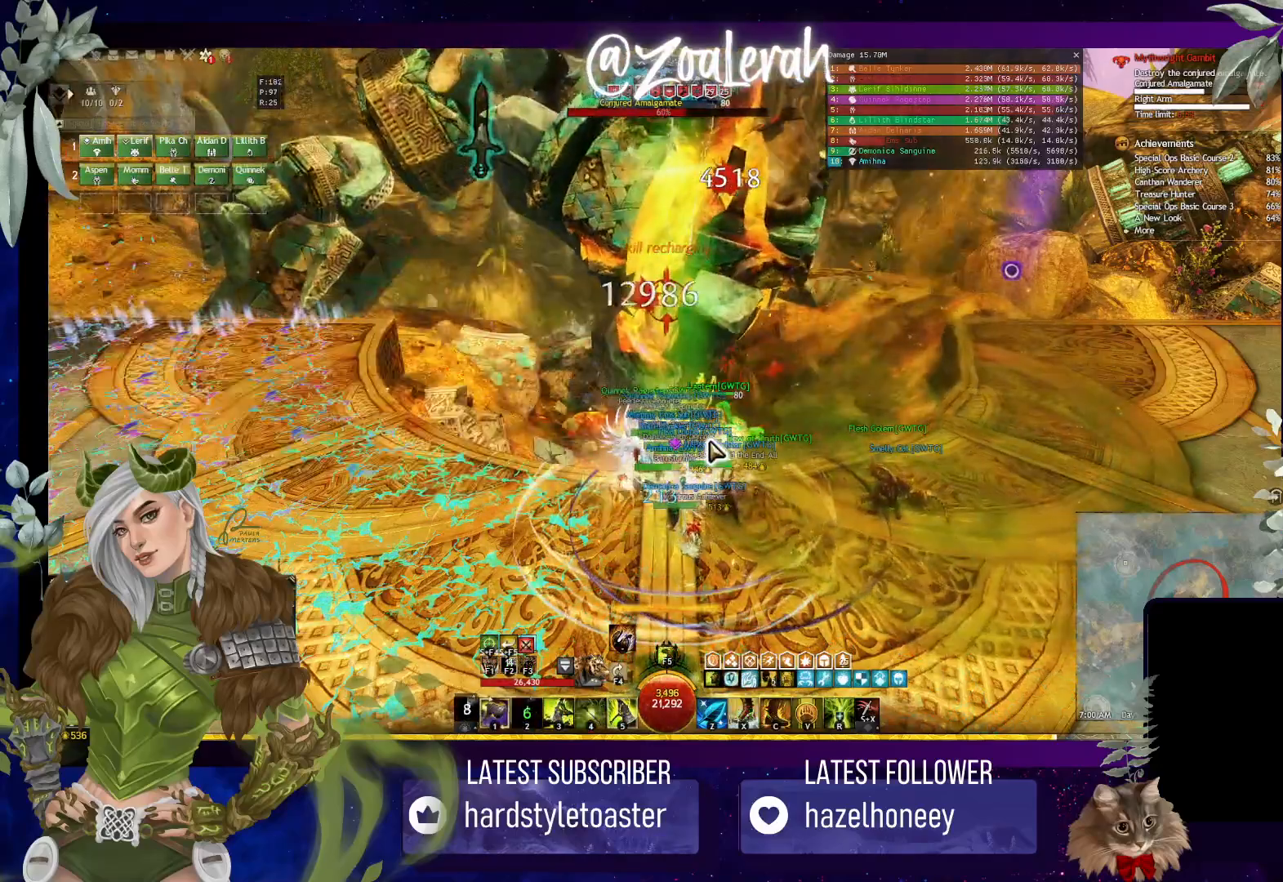
{"keys": [], "events": [[33, "x", "down"], [133, "x", "up"], [233, "x", "down"], [300, "x", "up"], [383, "x", "down"], [450, "x", "up"]]}
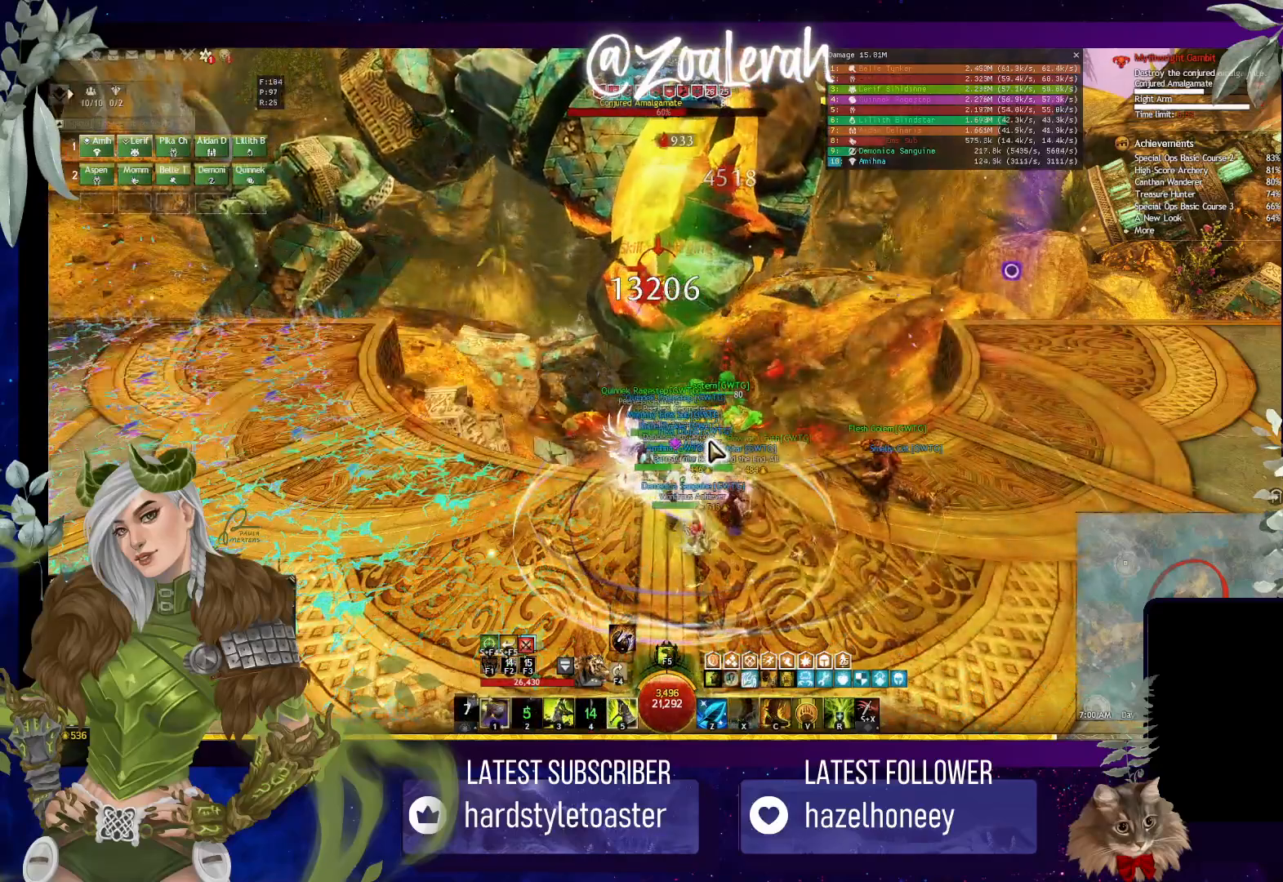
{"keys": [], "events": [[200, "5", "down"], [283, "5", "up"], [383, "5", "down"], [450, "5", "up"]]}
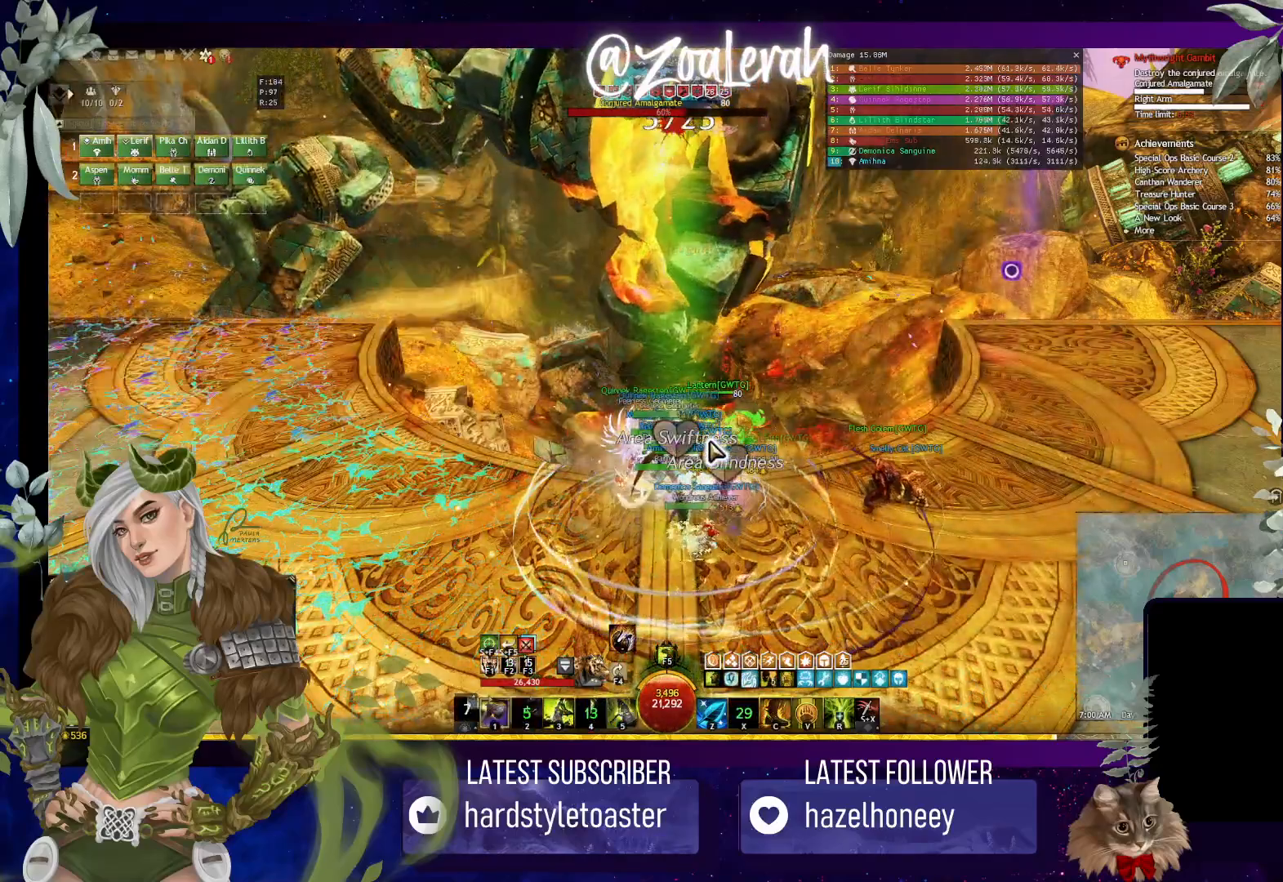
{"keys": ["5"], "events": [[17, "5", "down"], [100, "5", "up"], [150, "5", "down"], [233, "5", "up"], [317, "5", "down"], [400, "5", "up"], [483, "5", "down"]]}
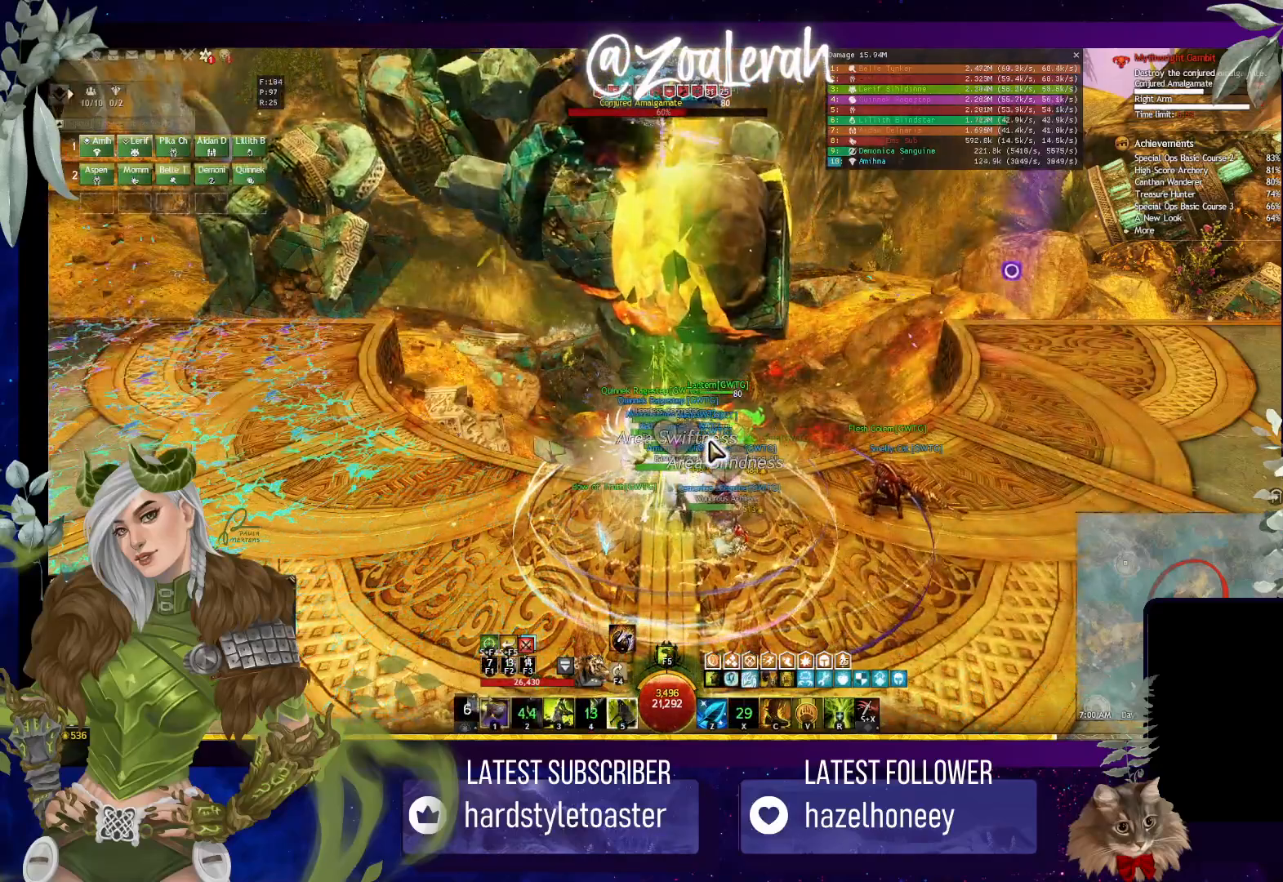
{"keys": [], "events": [[50, "5", "up"], [233, "3", "down"], [300, "3", "up"], [400, "3", "down"], [467, "3", "up"]]}
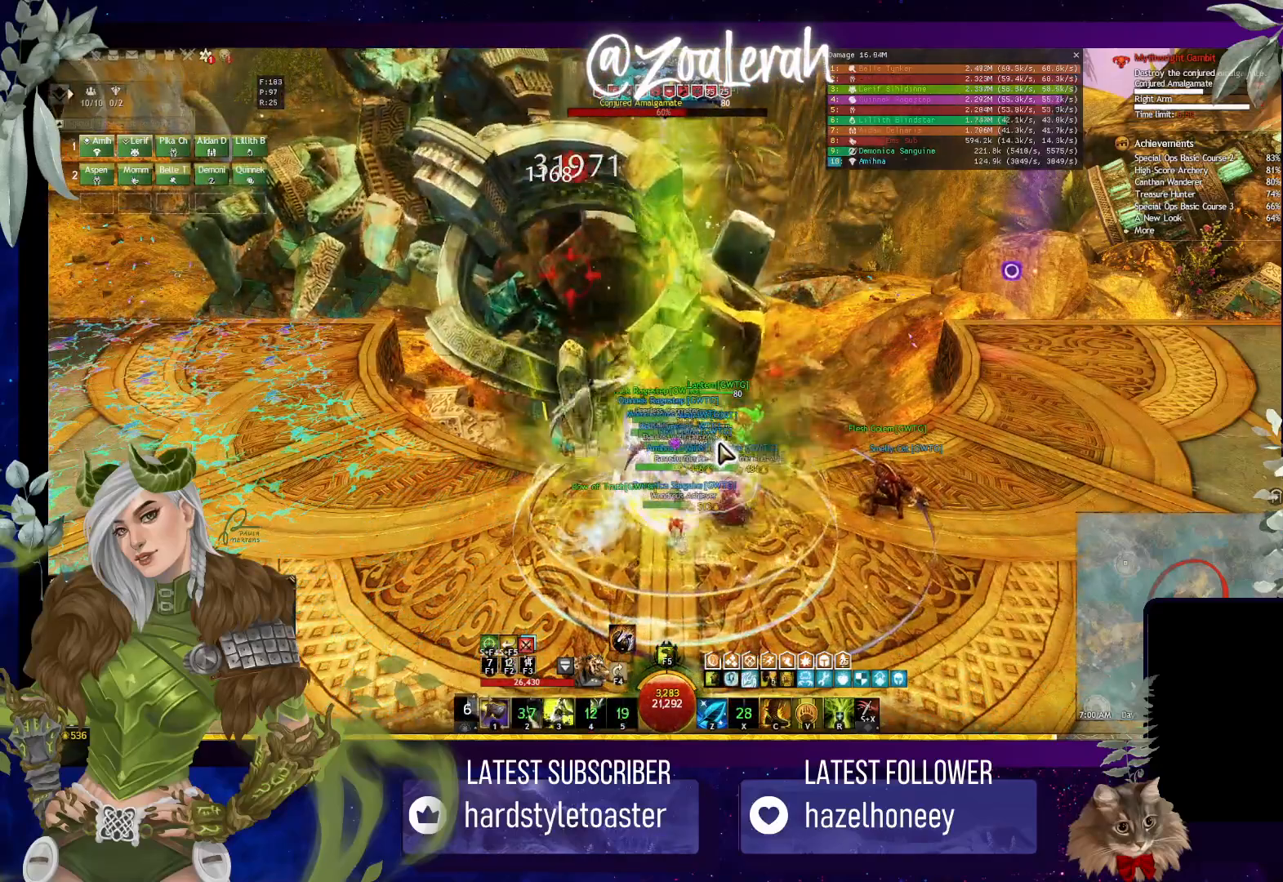
{"keys": [], "events": [[50, "3", "down"], [133, "3", "up"], [233, "3", "down"], [300, "3", "up"], [383, "3", "down"], [450, "3", "up"]]}
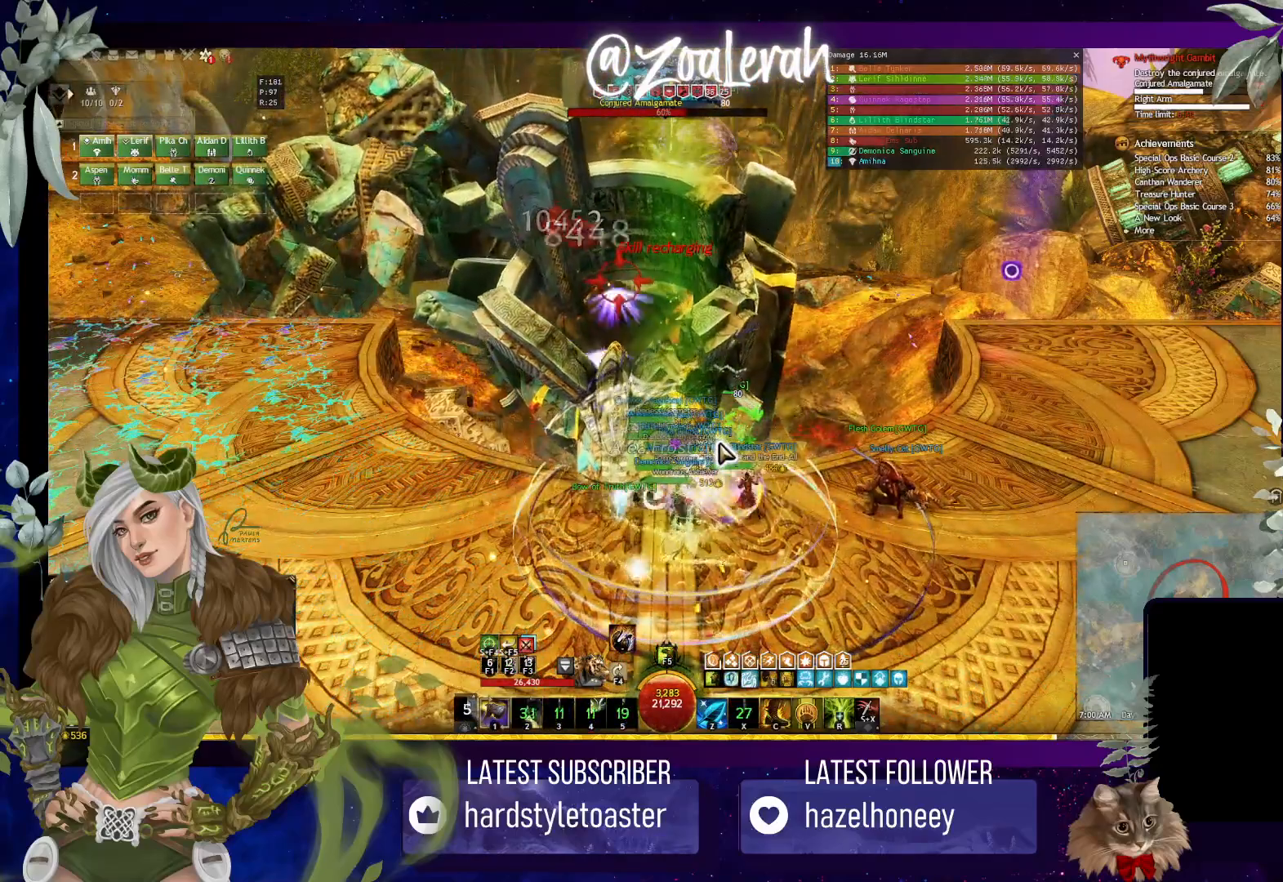
{"keys": [], "events": [[33, "3", "down"], [117, "3", "up"], [200, "3", "down"], [283, "3", "up"], [333, "1", "down"], [450, "1", "up"]]}
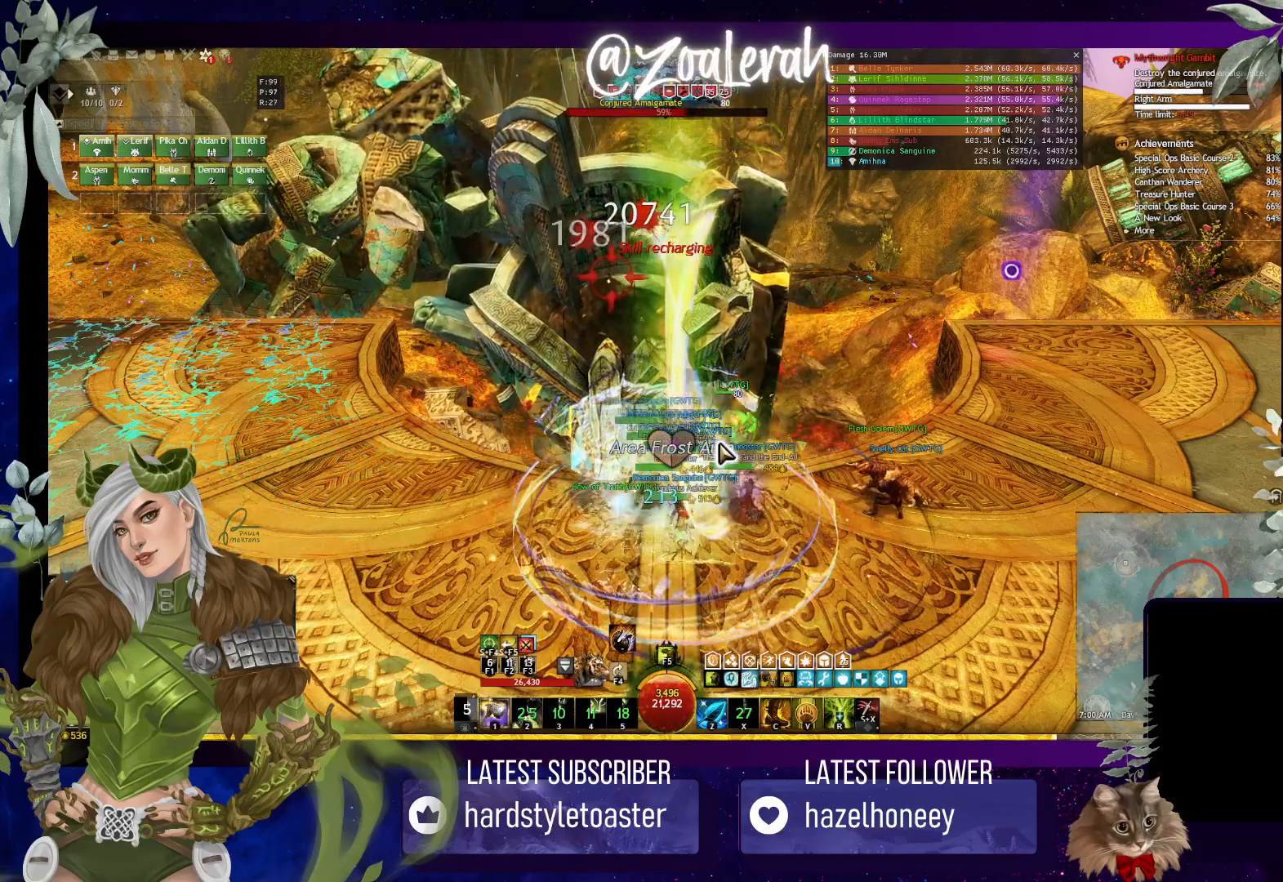
{"keys": [], "events": [[33, "1", "down"], [117, "1", "up"], [217, "1", "down"], [300, "1", "up"], [400, "1", "down"], [483, "1", "up"]]}
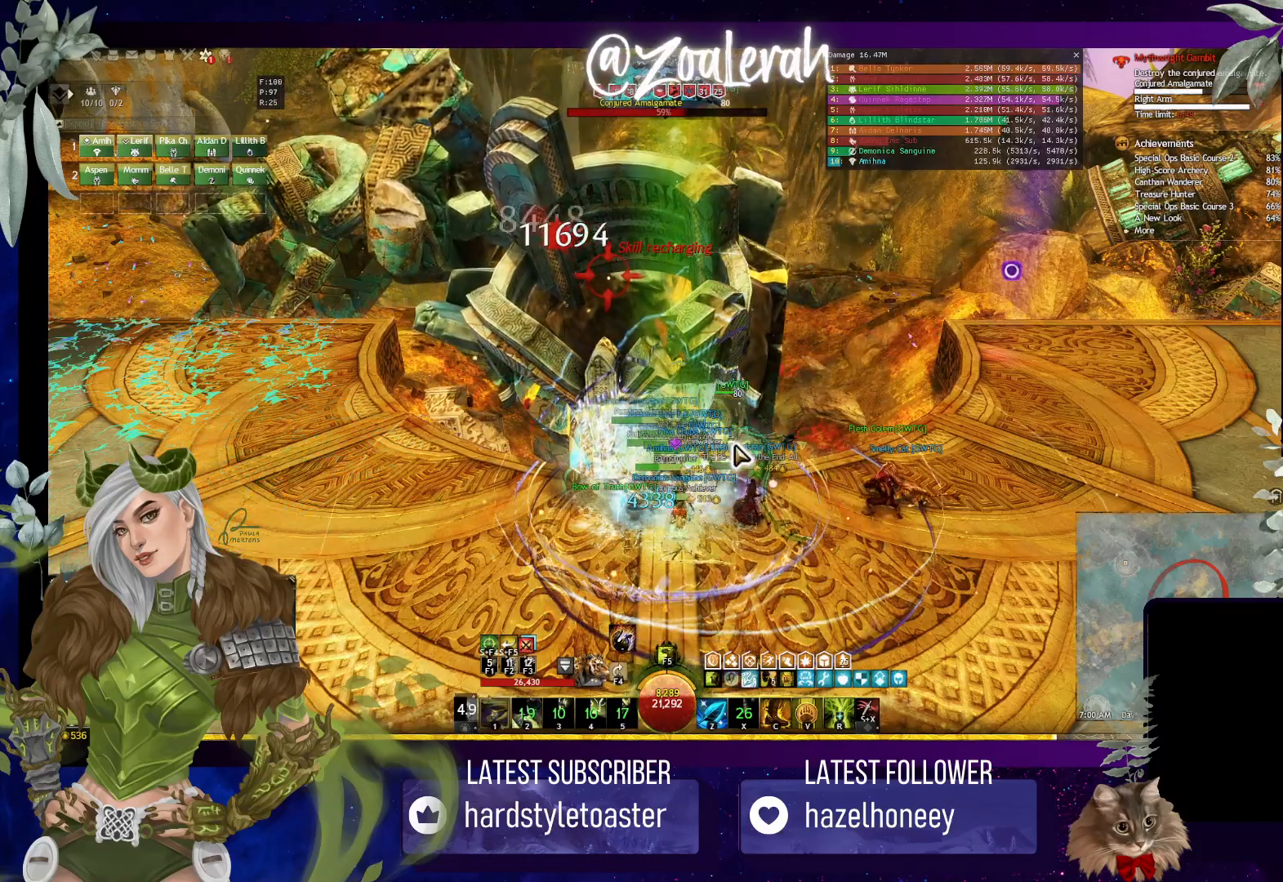
{"keys": ["2"], "events": [[50, "1", "down"], [150, "1", "up"], [200, "1", "down"], [250, "2", "down"], [383, "1", "up"], [400, "2", "up"], [467, "2", "down"]]}
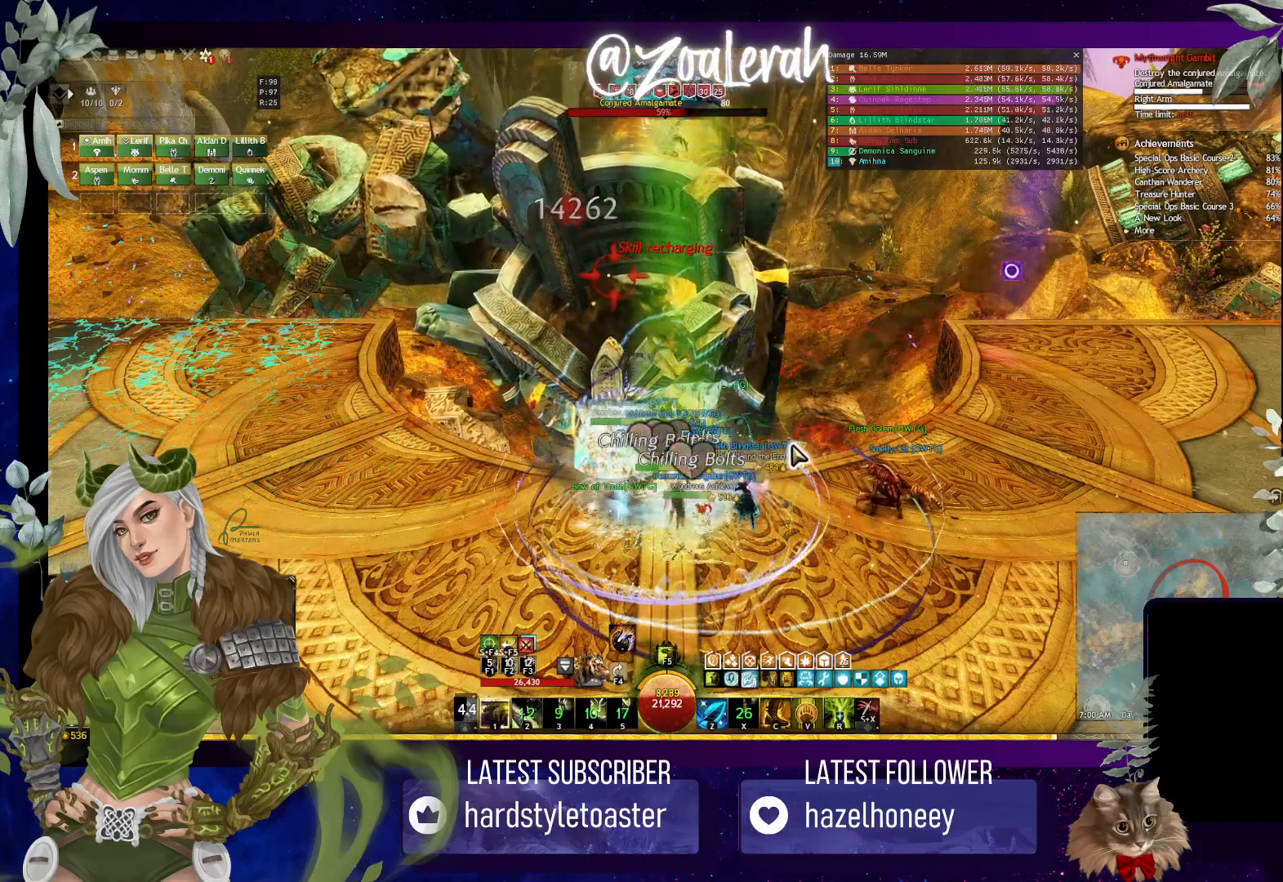
{"keys": ["2"], "events": [[67, "2", "up"], [150, "2", "down"], [217, "2", "up"], [317, "2", "down"], [400, "2", "up"], [483, "2", "down"]]}
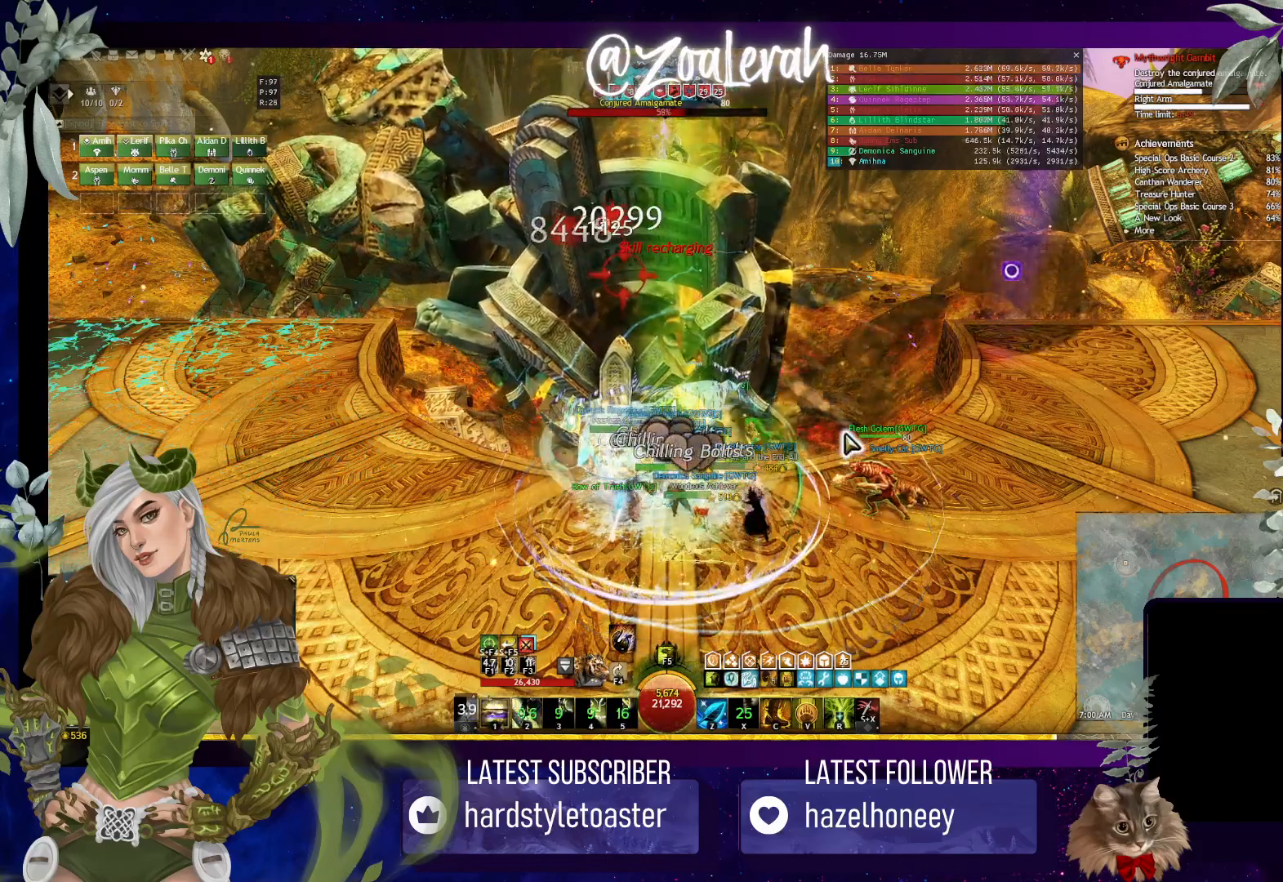
{"keys": ["2"], "events": [[67, "2", "up"], [150, "2", "down"], [233, "2", "up"], [317, "2", "down"], [400, "2", "up"], [467, "2", "down"]]}
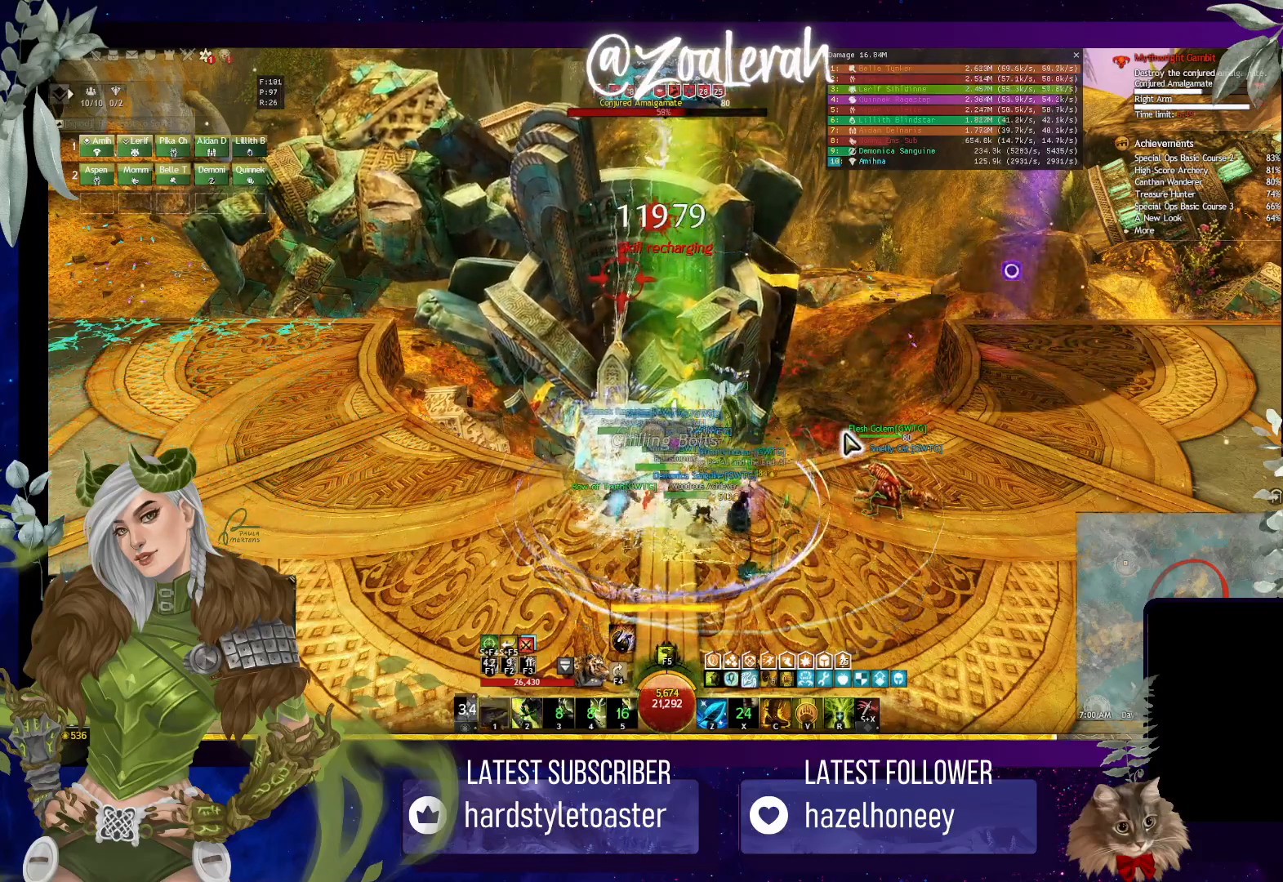
{"keys": [], "events": [[83, "2", "up"], [117, "1", "down"], [217, "1", "up"], [283, "1", "down"], [383, "1", "up"]]}
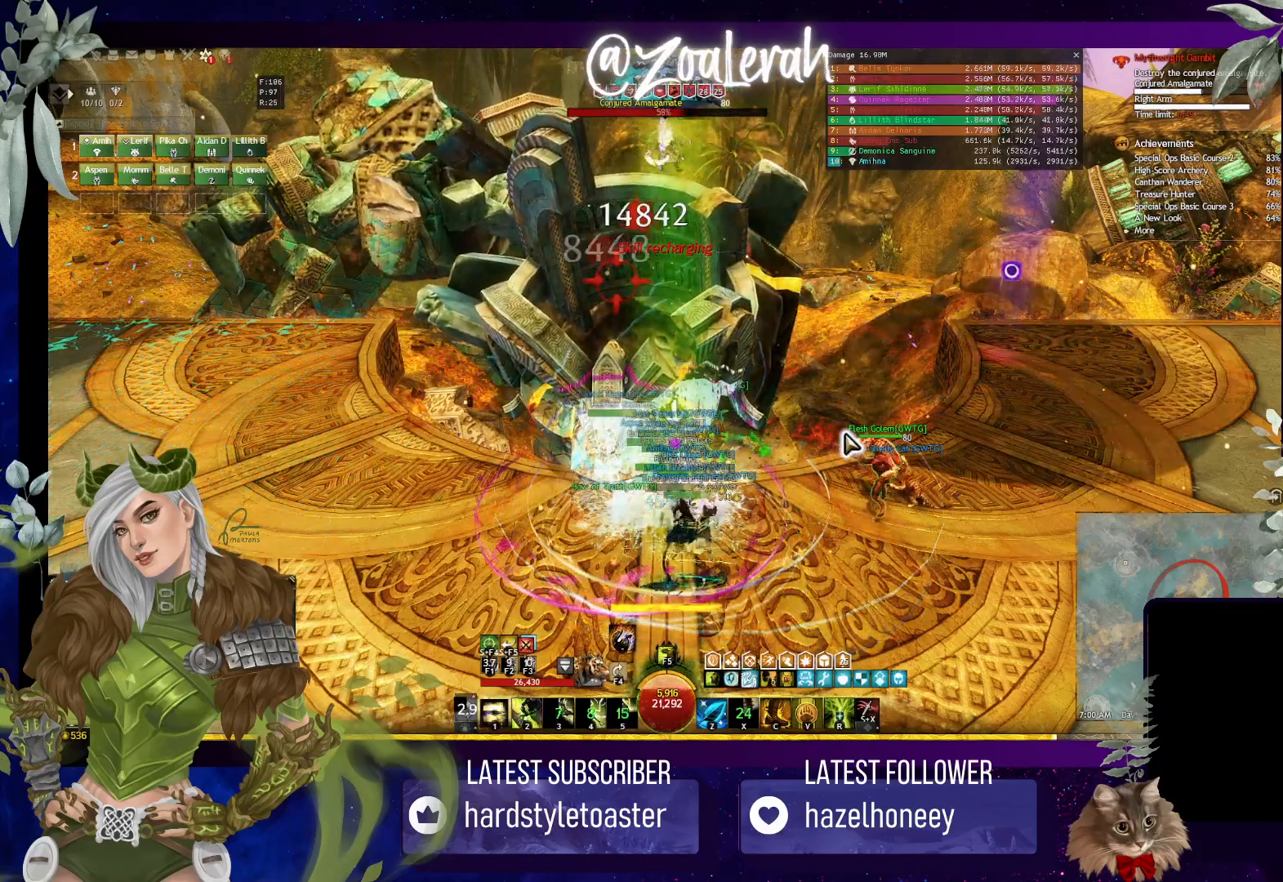
{"keys": [], "events": [[33, "z", "down"], [100, "z", "up"], [200, "z", "down"], [267, "z", "up"], [317, "z", "down"], [433, "z", "up"]]}
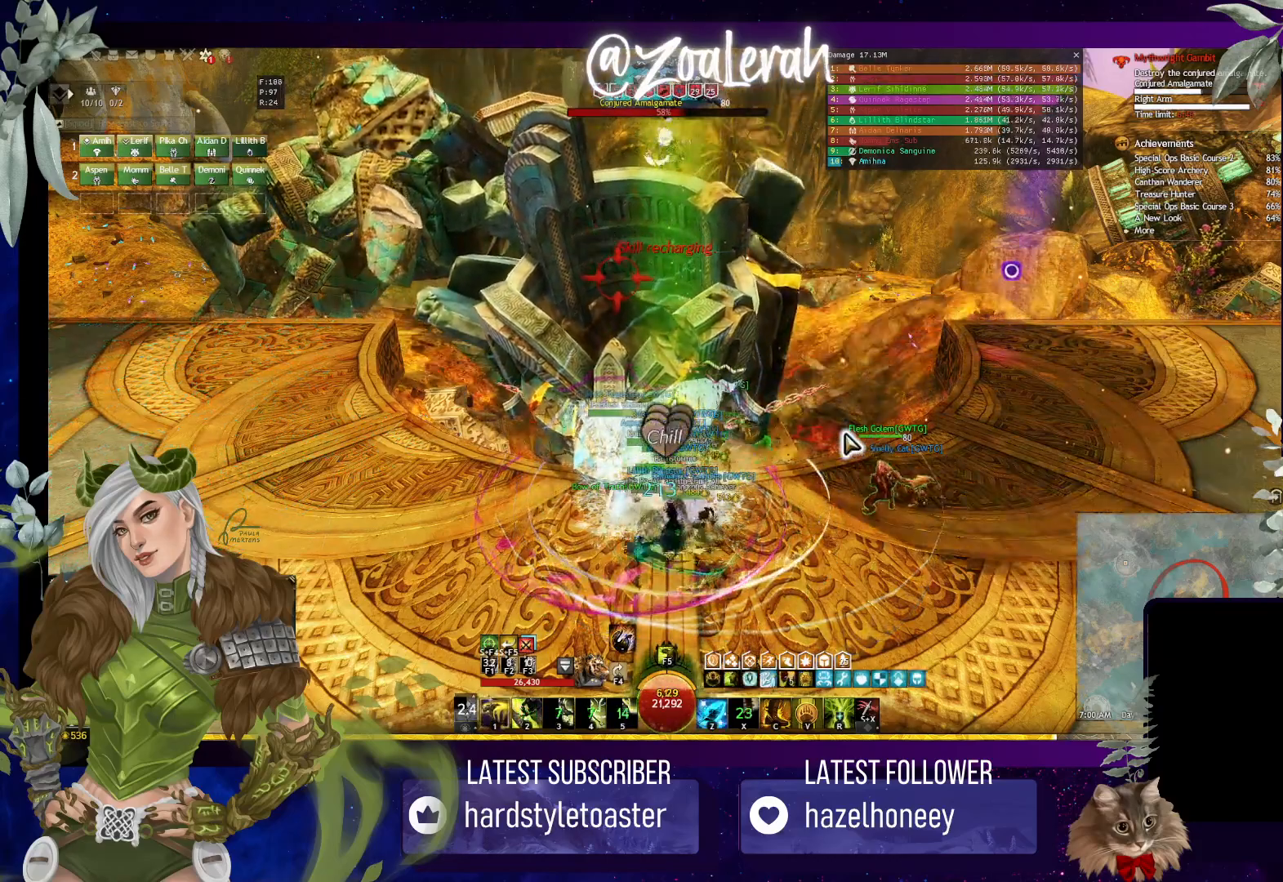
{"keys": ["2"], "events": [[67, "1", "down"], [183, "1", "up"], [250, "1", "down"], [350, "1", "up"], [383, "1", "down"], [383, "2", "down"], [467, "1", "up"]]}
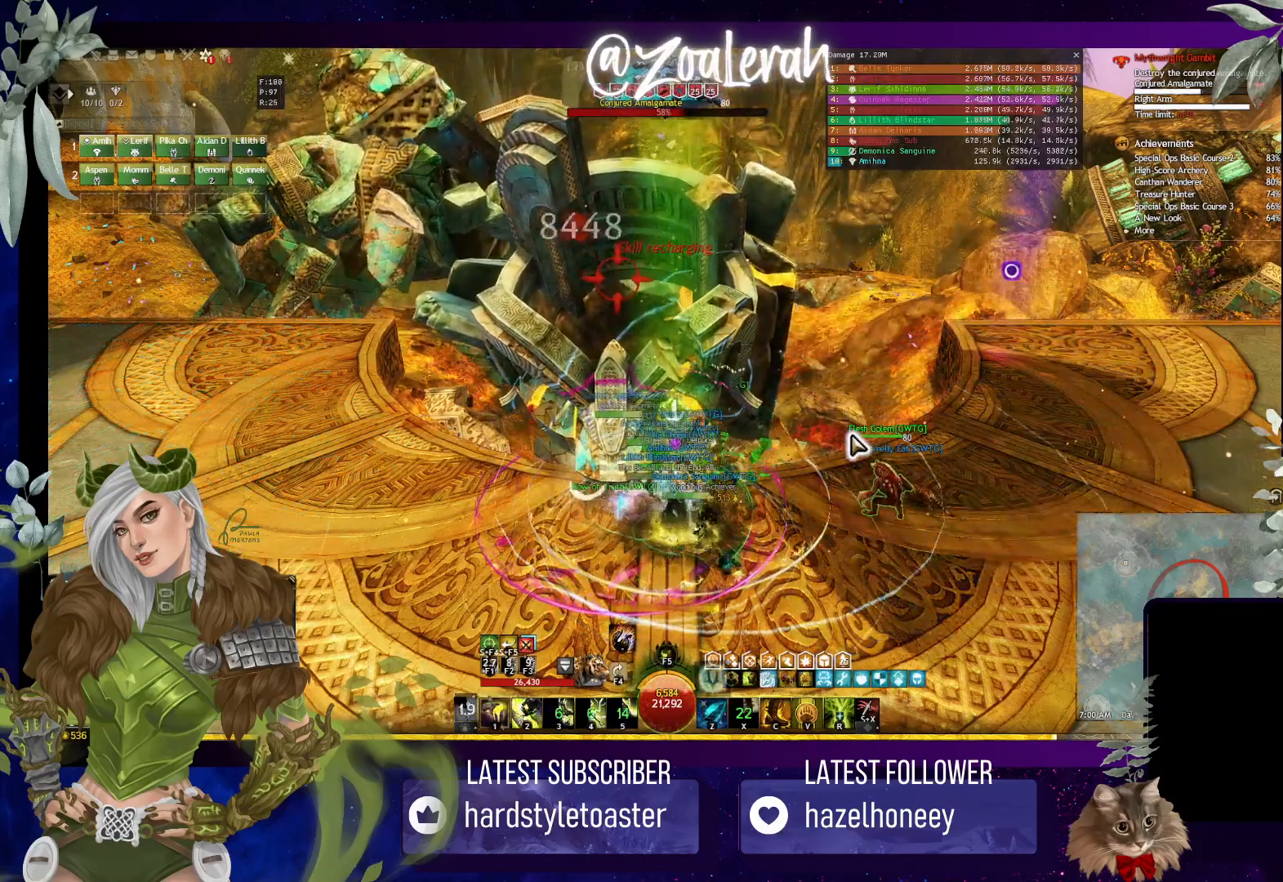
{"keys": [], "events": [[17, "2", "up"]]}
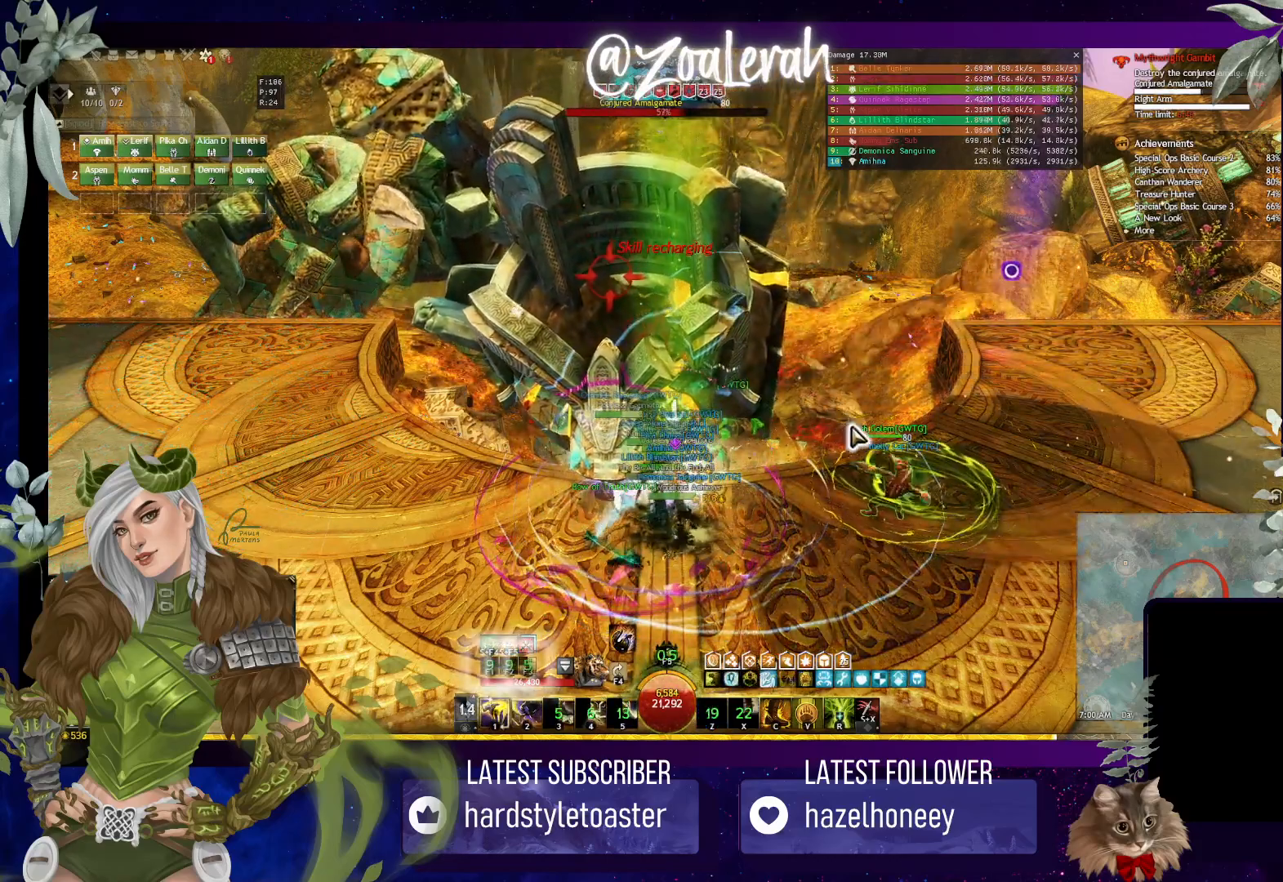
{"keys": [], "events": []}
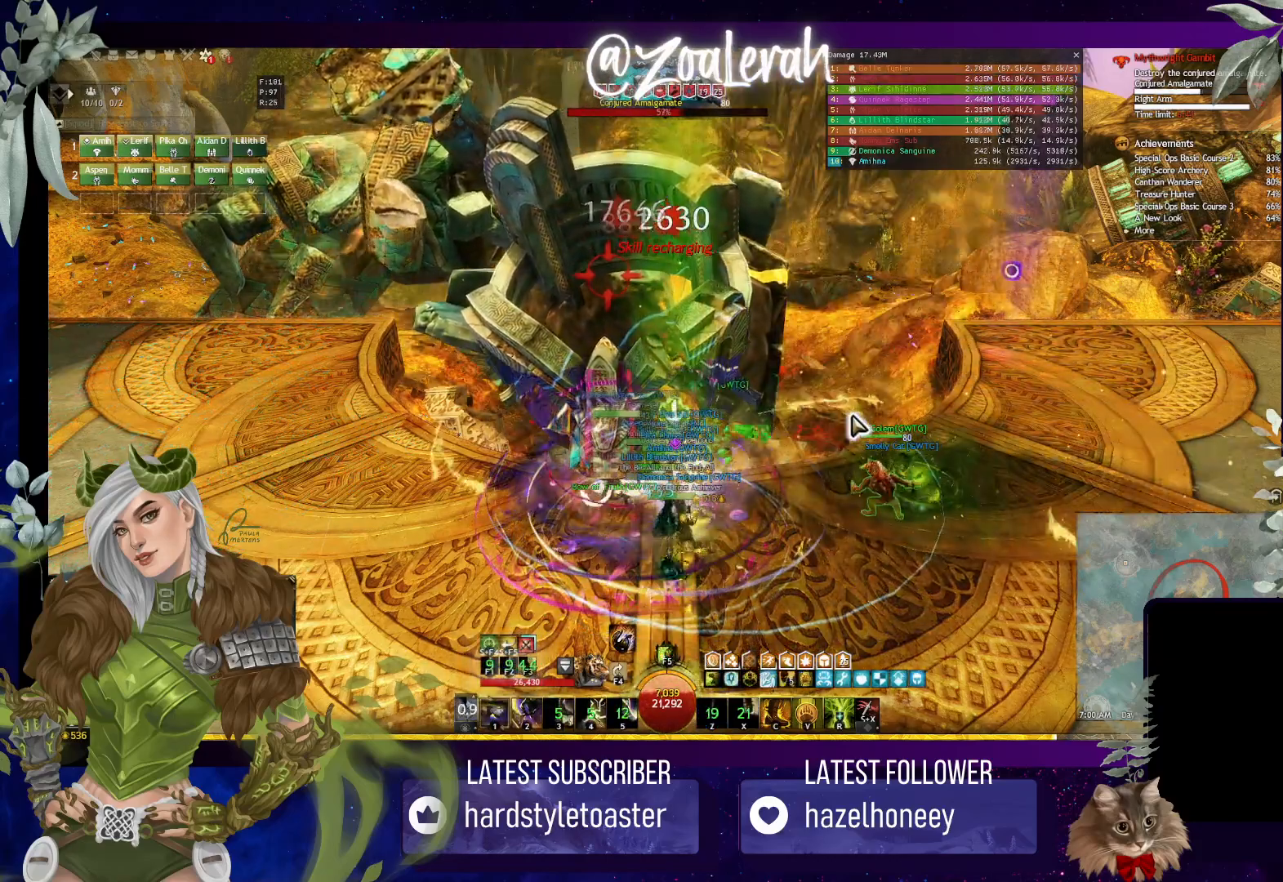
{"keys": ["1"], "events": [[433, "1", "down"]]}
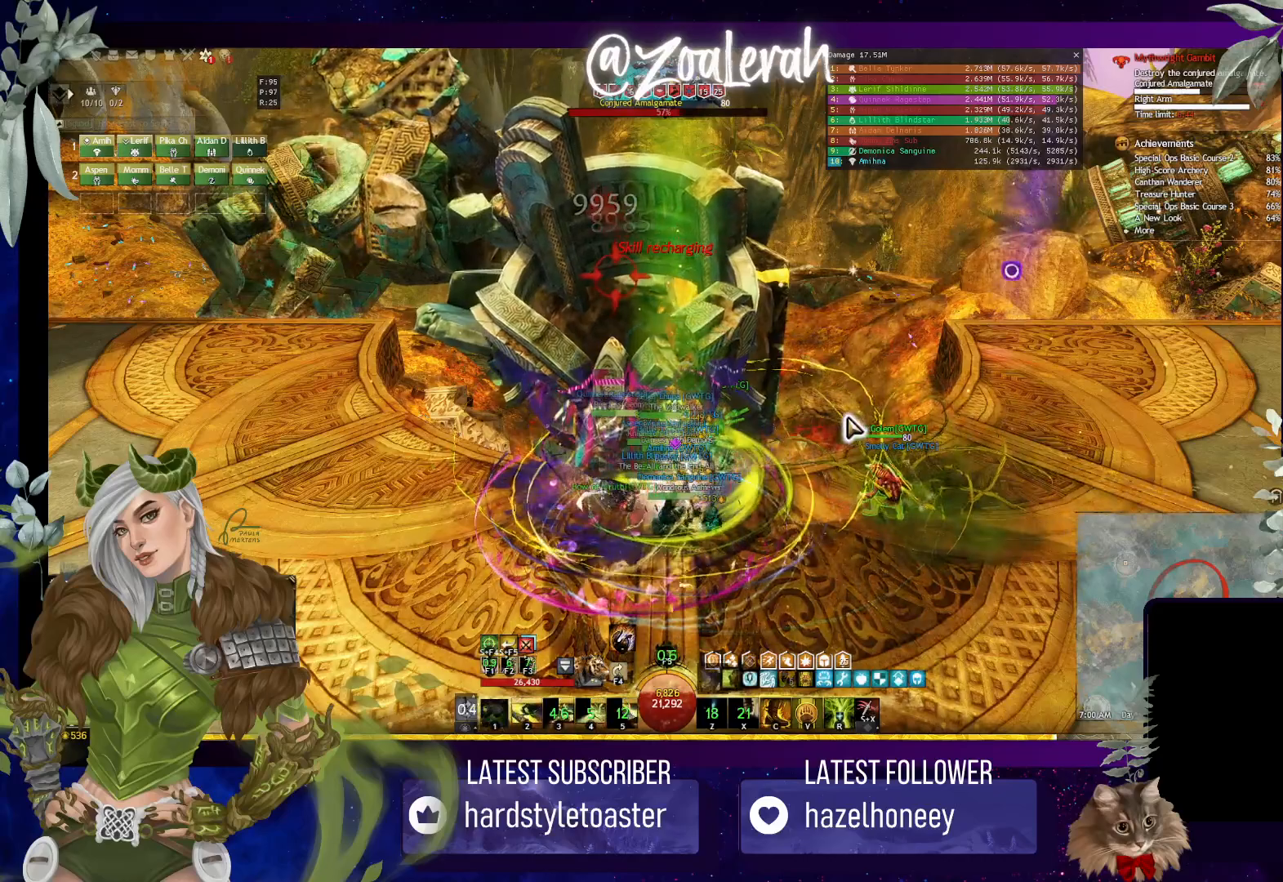
{"keys": [], "events": [[50, "1", "up"]]}
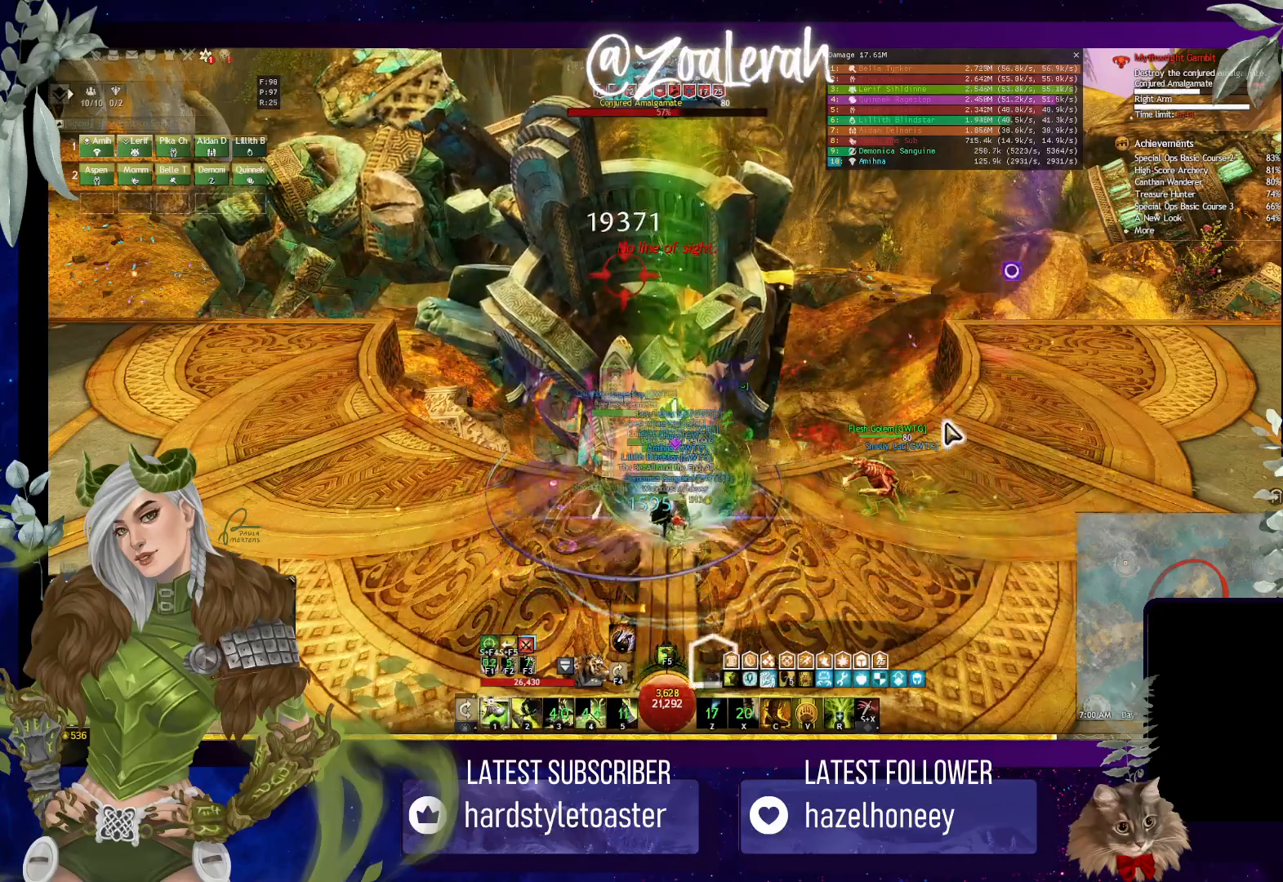
{"keys": [], "events": []}